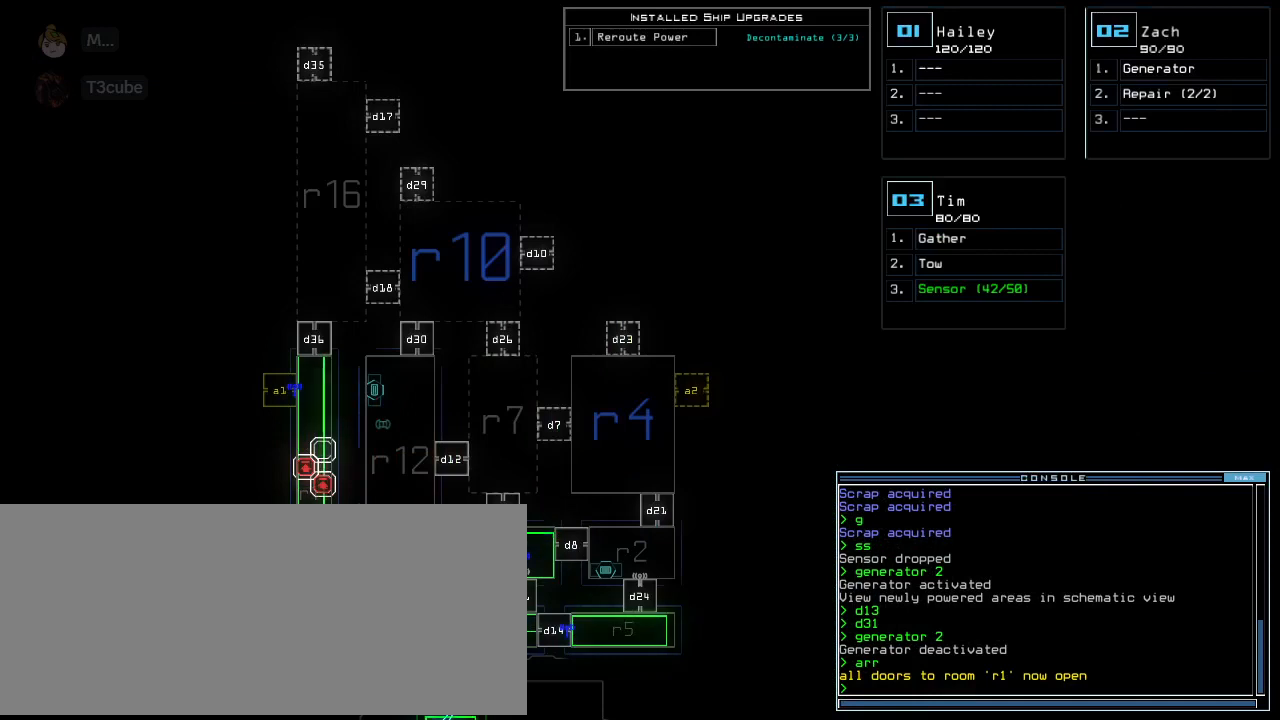
Gameplay with keyboard; each line is a JSON object with the keys held at the frame after it. "events" lists presses ("down") and releases ("up") of ".", "0", "1", "2", "3", "4", "5", "6", "7", "8", "9", "a", "b", "backspace", "c", "caps_lock", "comma", "ctrl_l", "ctrl_r", "d", "down", "e", "equals", "escape", "f", "g", "h", "i", "j", "k", "l", "left", "m", "minus", "n", "o", "p", "q", "quote", "r", "return", "right", "s", "semicolon", "shift_l", "shift_r", "space", "t", "tab", "tilde", "u", "up", "v", "w", "x", "y" and "z" between this image and that frame as [ms after this image, input, new state], when the widget could be followed in between. No other keys are recorded. Mouse input is not recorded. Not read: other_keys.
{"keys": [], "events": []}
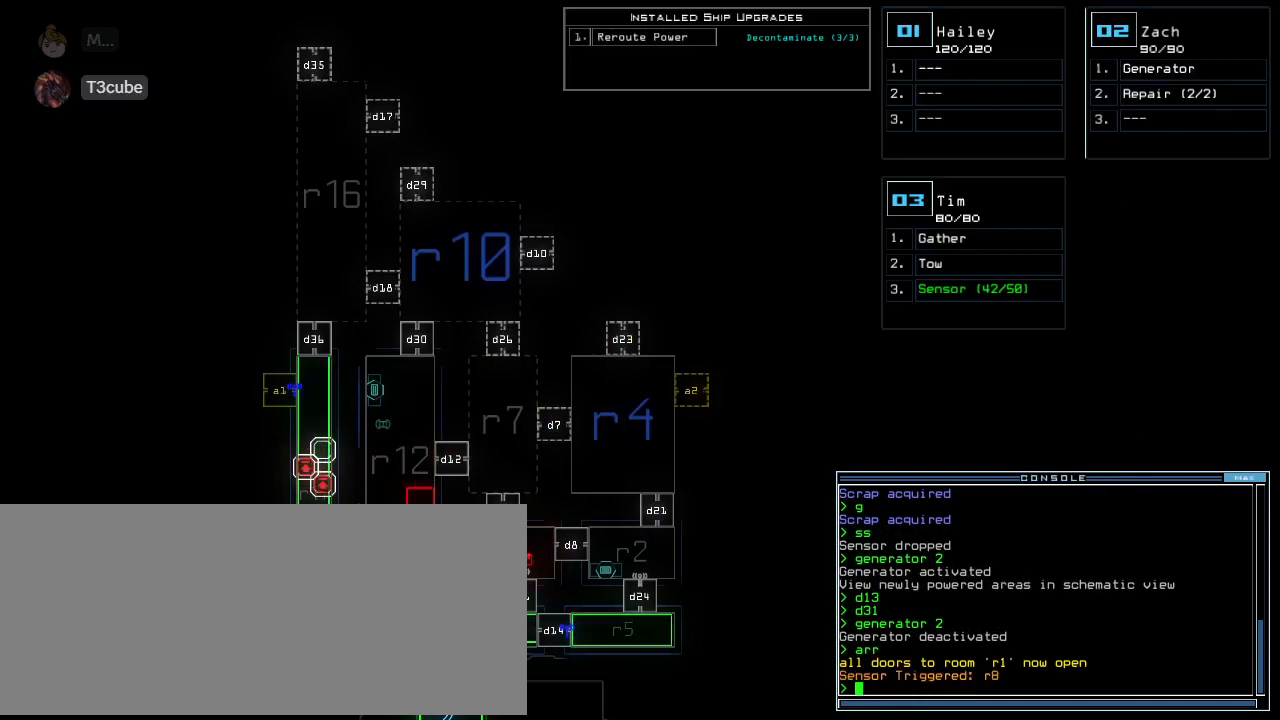
{"keys": [], "events": []}
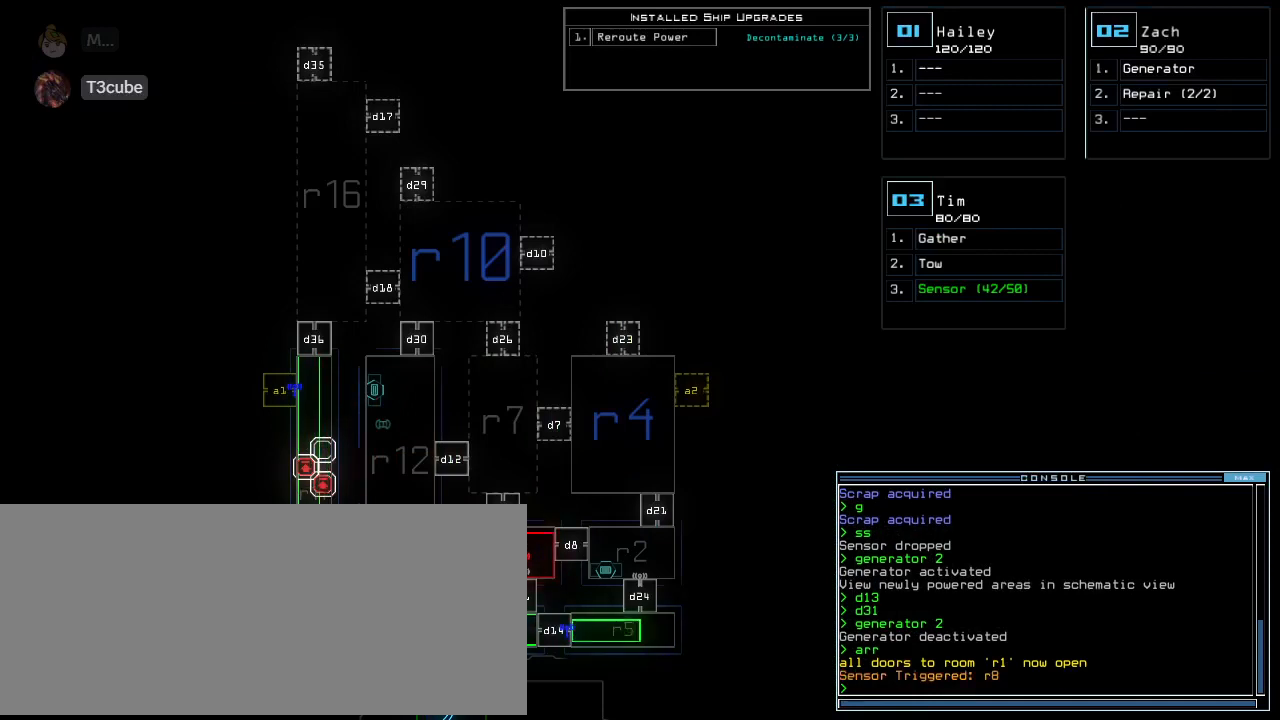
{"keys": []}
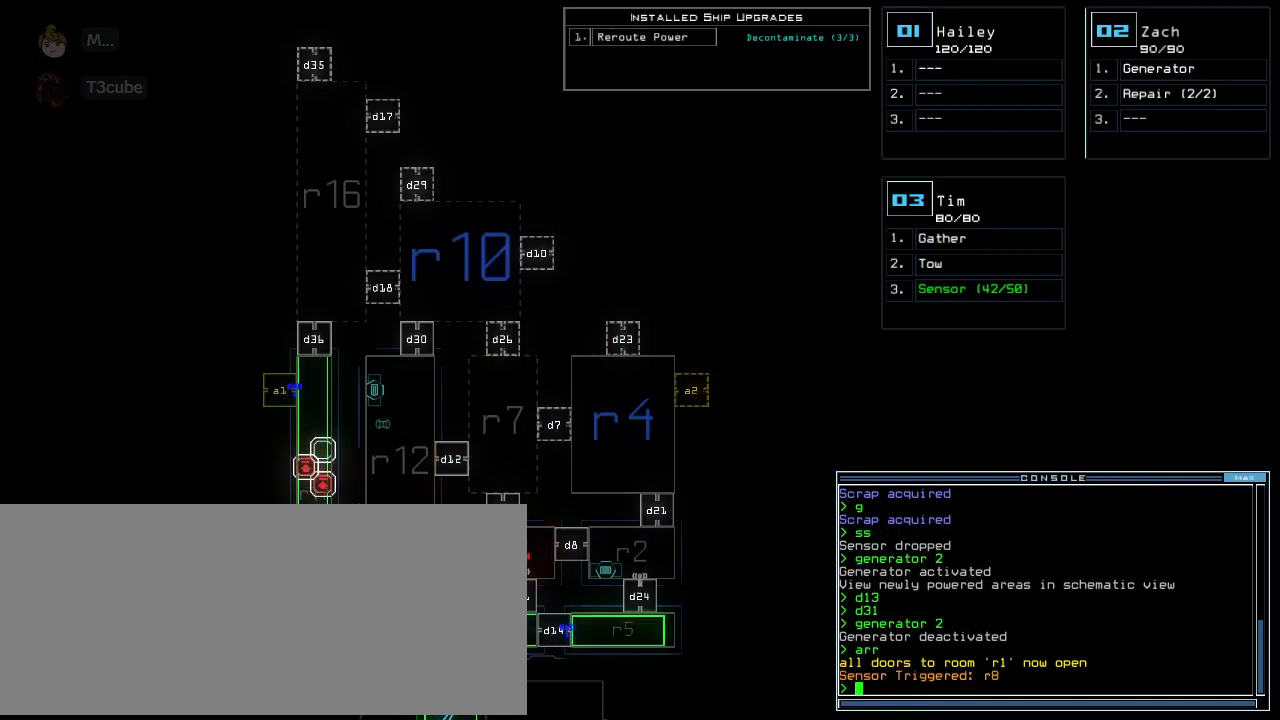
{"keys": [], "events": [[145, "g", "down"], [166, "e", "down"], [229, "g", "up"], [291, "e", "up"], [291, "space", "down"], [395, "2", "down"], [395, "space", "up"], [479, "2", "up"]]}
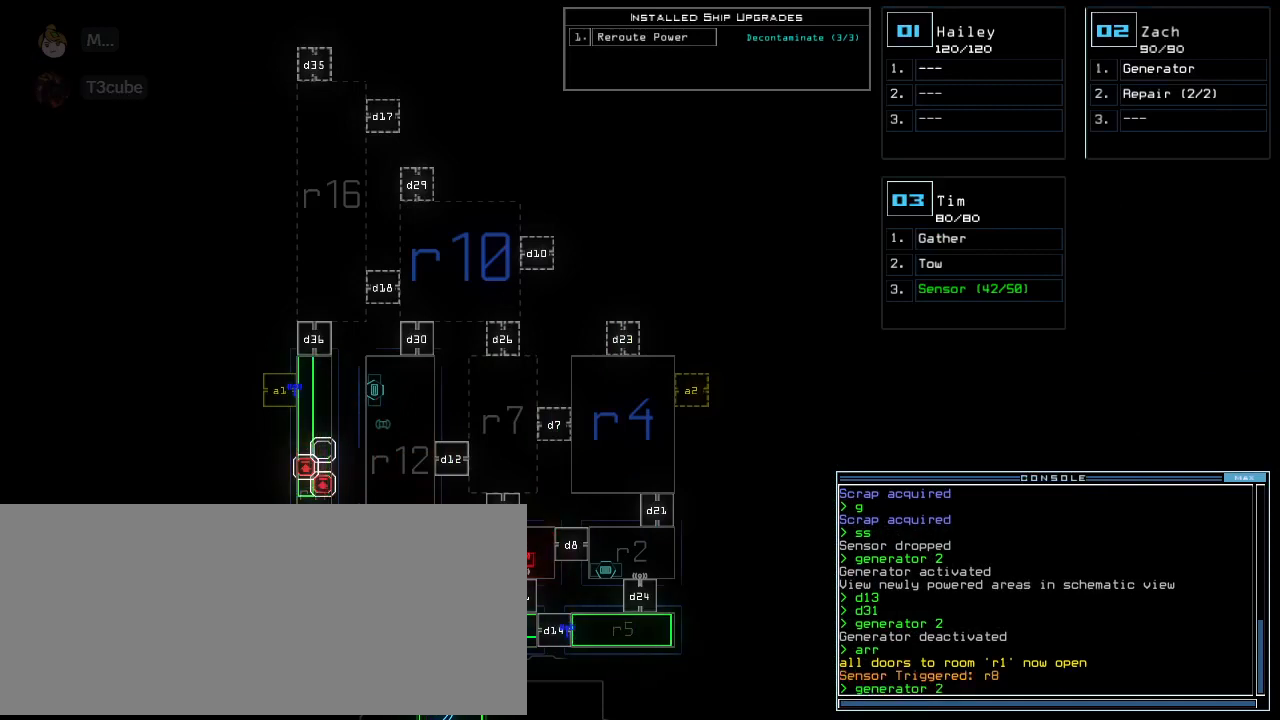
{"keys": [], "events": [[312, "return", "down"], [395, "return", "up"]]}
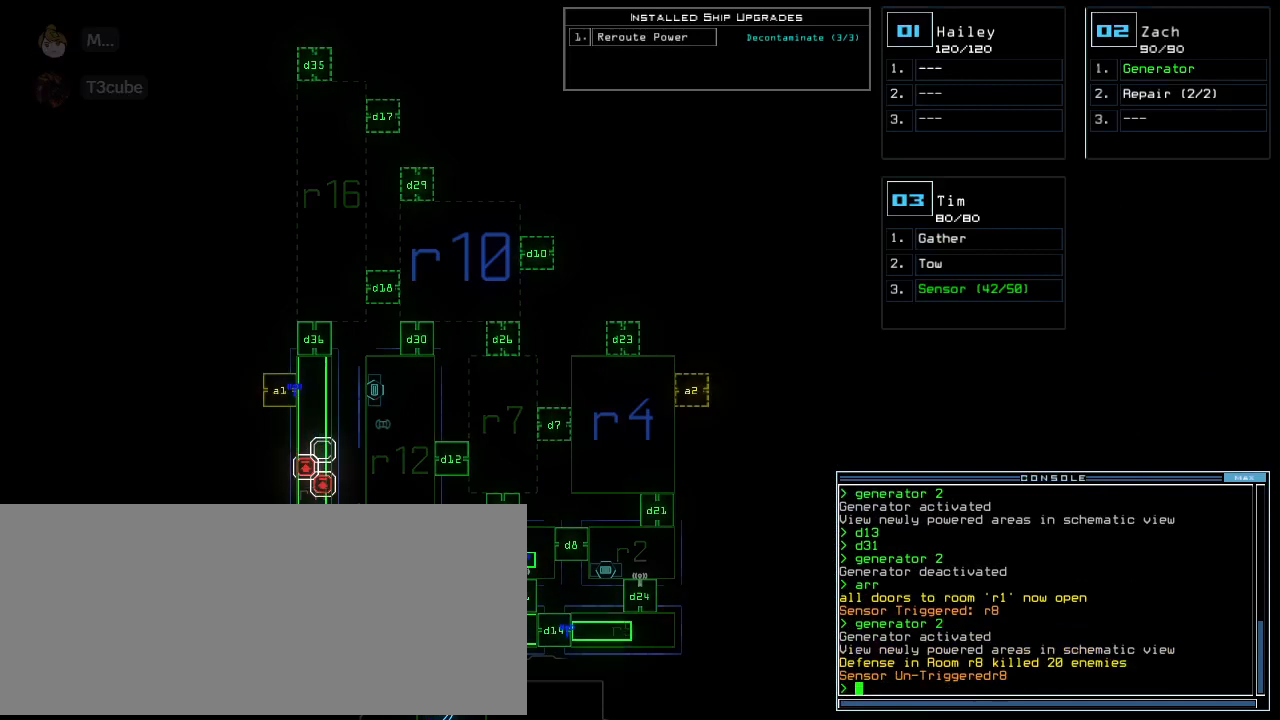
{"keys": [], "events": [[145, "c", "down"], [187, "c", "up"], [250, "c", "down"], [333, "c", "up"]]}